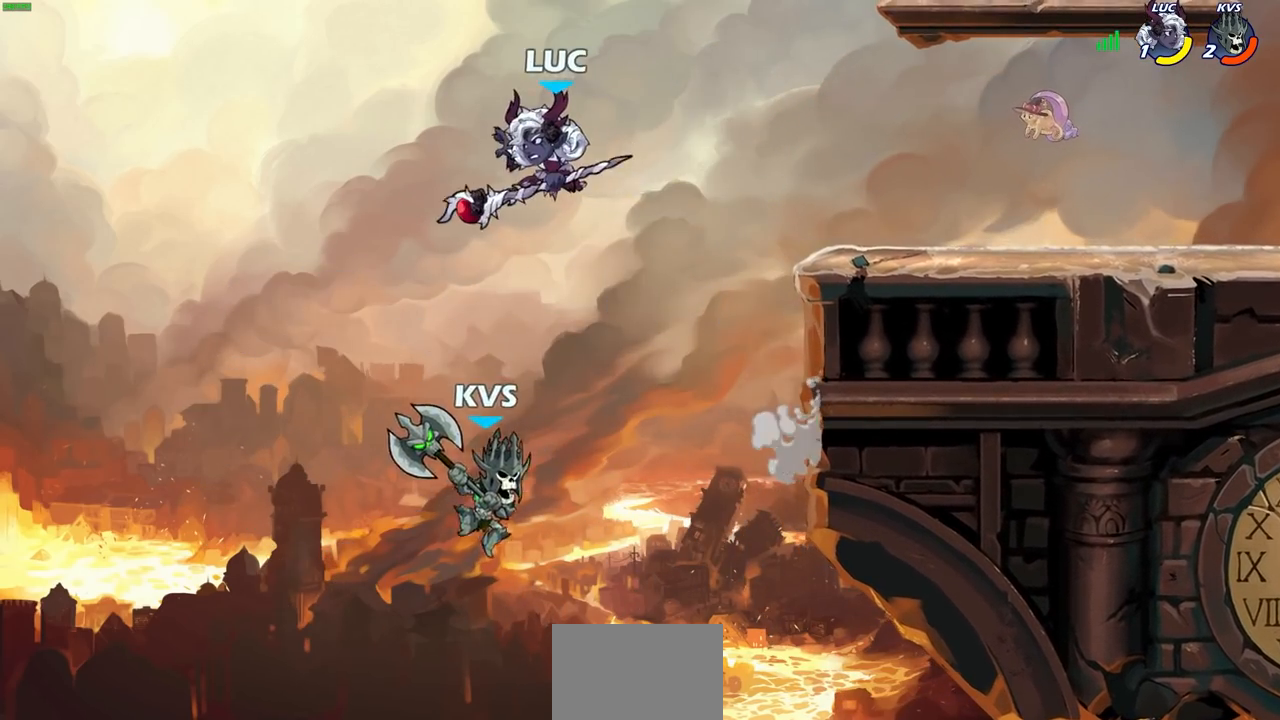
Gameplay with a controller (PlayStation layout); each line is a JSON object with the inputs held at the frame after it. "events" lists button and stick changes between this image and that frame as [ms after this image, input, new state], when the widget could be followed in between.
{"buttons": [], "left_stick": "up-right", "right_stick": "center", "events": [[233, "CROSS", "down"], [417, "CROSS", "up"]]}
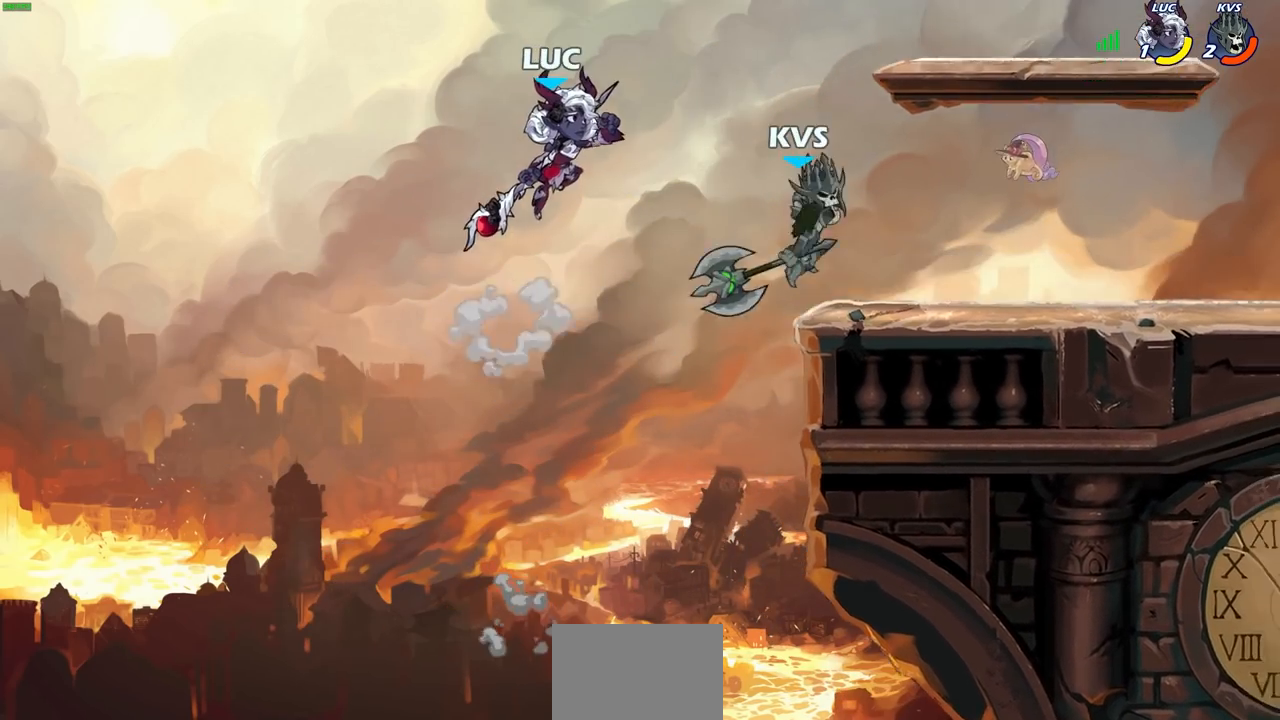
{"buttons": [], "left_stick": "up-right", "right_stick": "center", "events": [[233, "SQUARE", "down"], [333, "SQUARE", "up"]]}
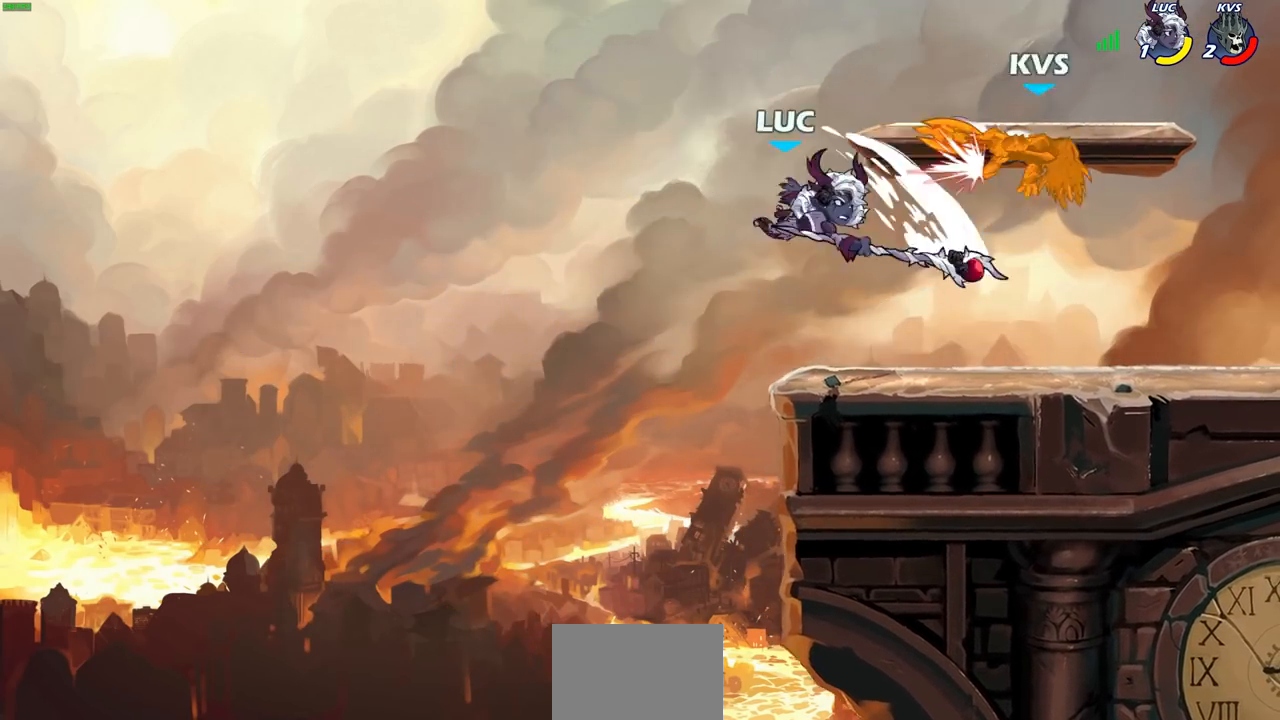
{"buttons": ["R2"], "left_stick": "right", "right_stick": "center", "events": [[133, "left_stick", "right"], [283, "R2", "down"], [350, "CIRCLE", "down"], [400, "CIRCLE", "up"]]}
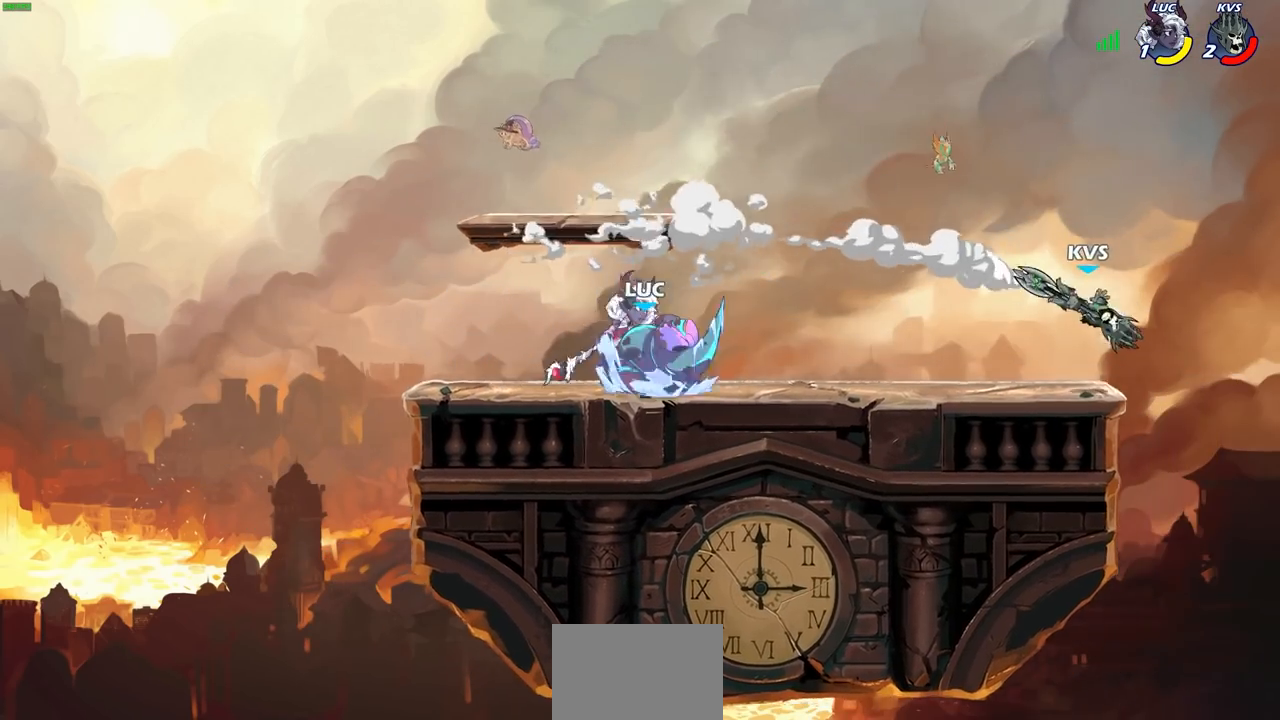
{"buttons": [], "left_stick": "up-right", "right_stick": "center", "events": [[17, "R2", "up"], [283, "left_stick", "center"], [500, "left_stick", "up-right"]]}
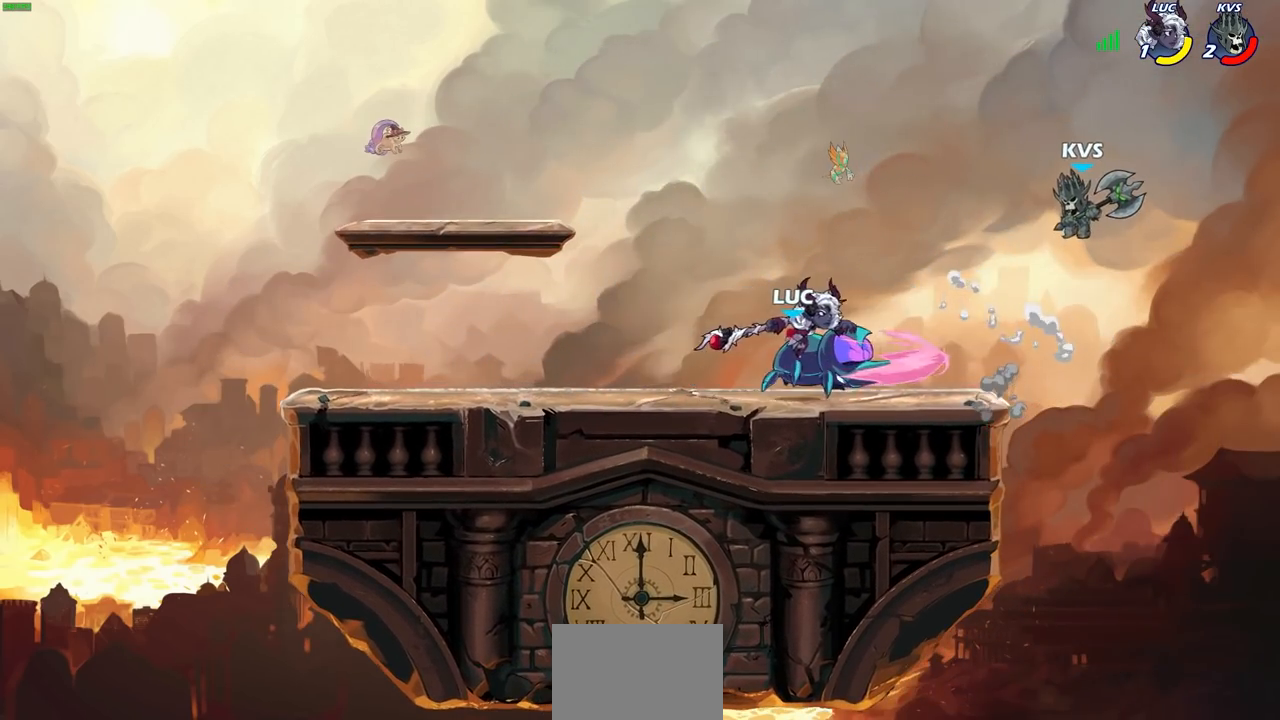
{"buttons": [], "left_stick": "up-right", "right_stick": "center", "events": []}
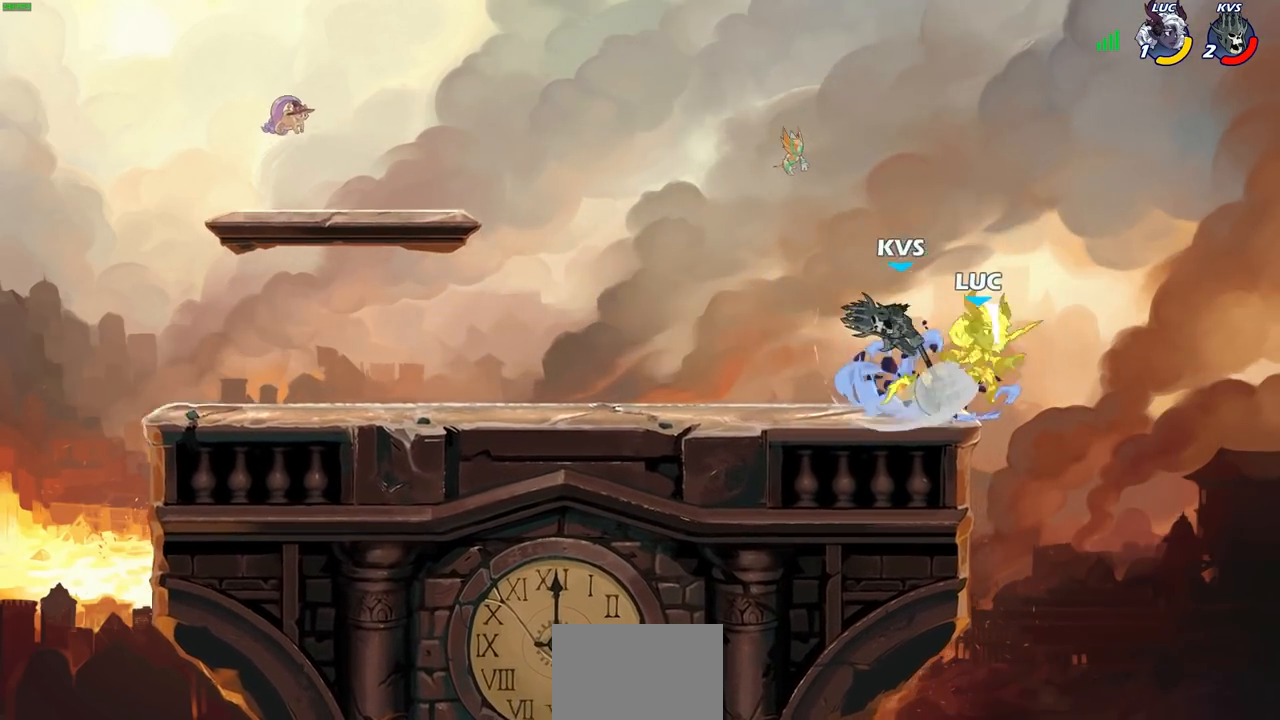
{"buttons": ["CROSS"], "left_stick": "up-right", "right_stick": "center", "events": [[83, "left_stick", "up-left"], [250, "left_stick", "center"], [333, "left_stick", "up-right"], [383, "CROSS", "down"]]}
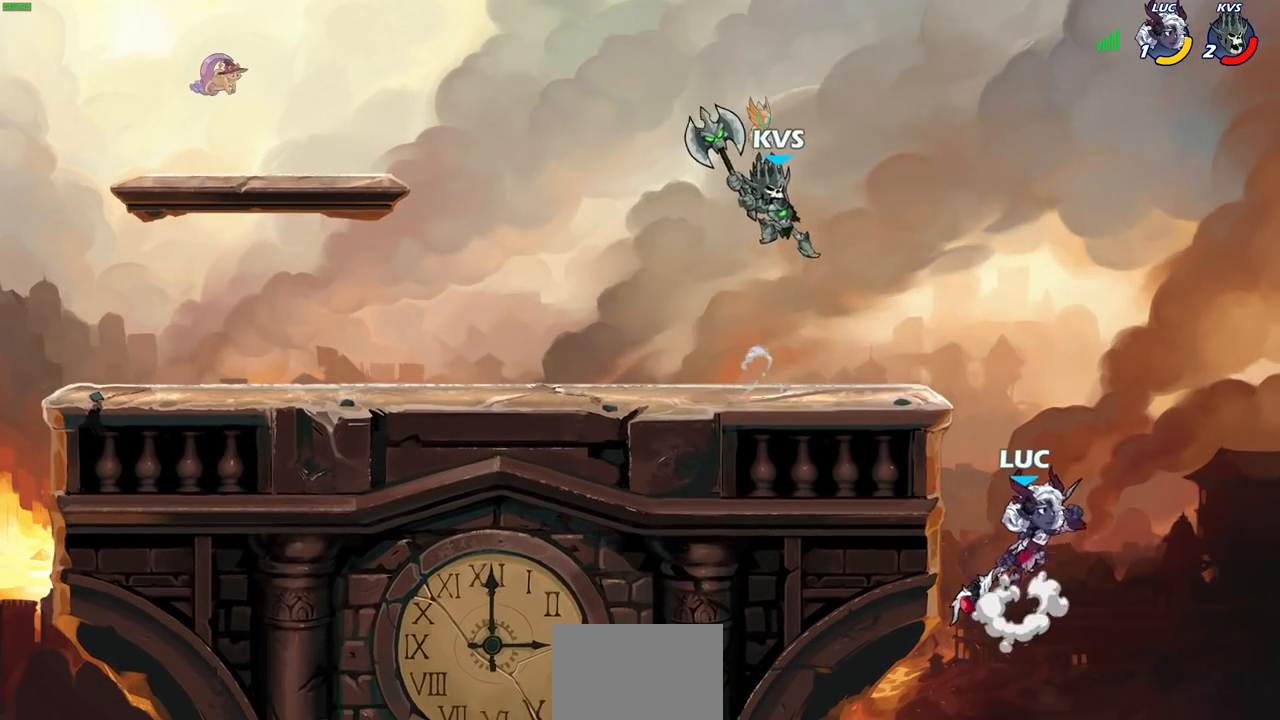
{"buttons": ["CIRCLE"], "left_stick": "left", "right_stick": "center", "events": [[33, "CROSS", "up"], [50, "left_stick", "up-left"], [100, "CIRCLE", "down"], [233, "left_stick", "left"]]}
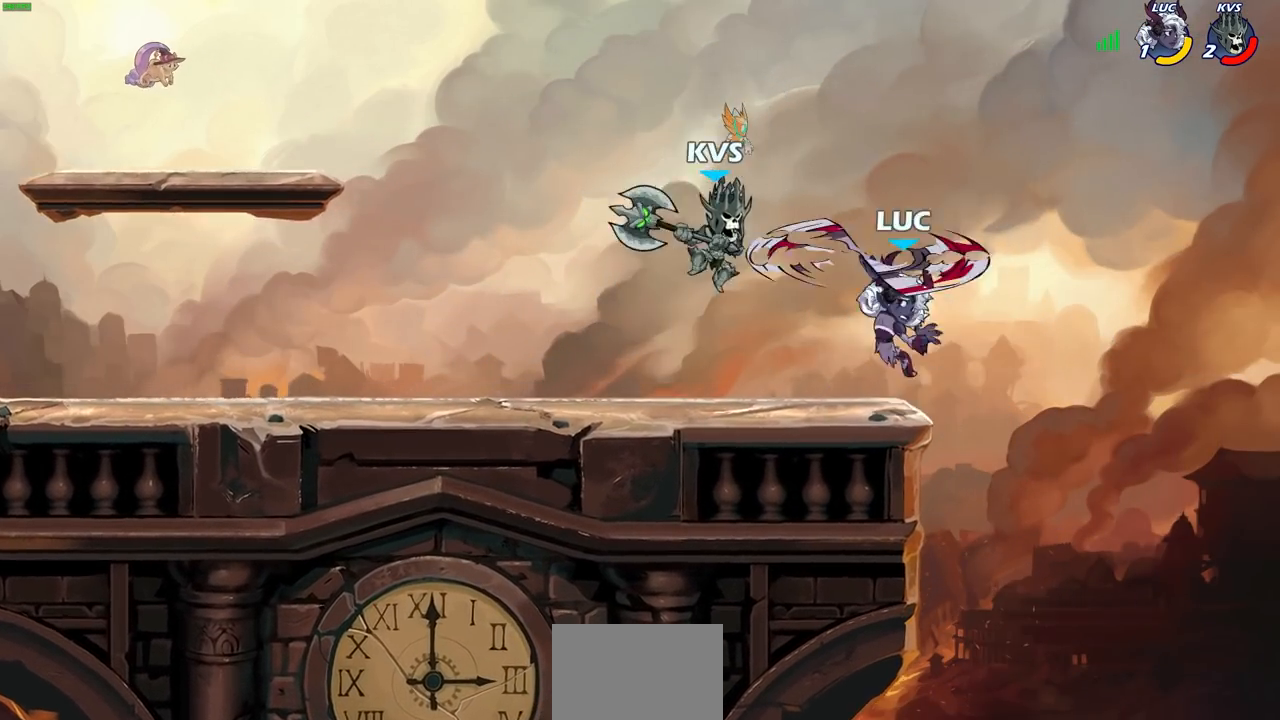
{"buttons": ["SQUARE"], "left_stick": "center", "right_stick": "center", "events": [[250, "CIRCLE", "up"], [350, "left_stick", "center"], [450, "SQUARE", "down"]]}
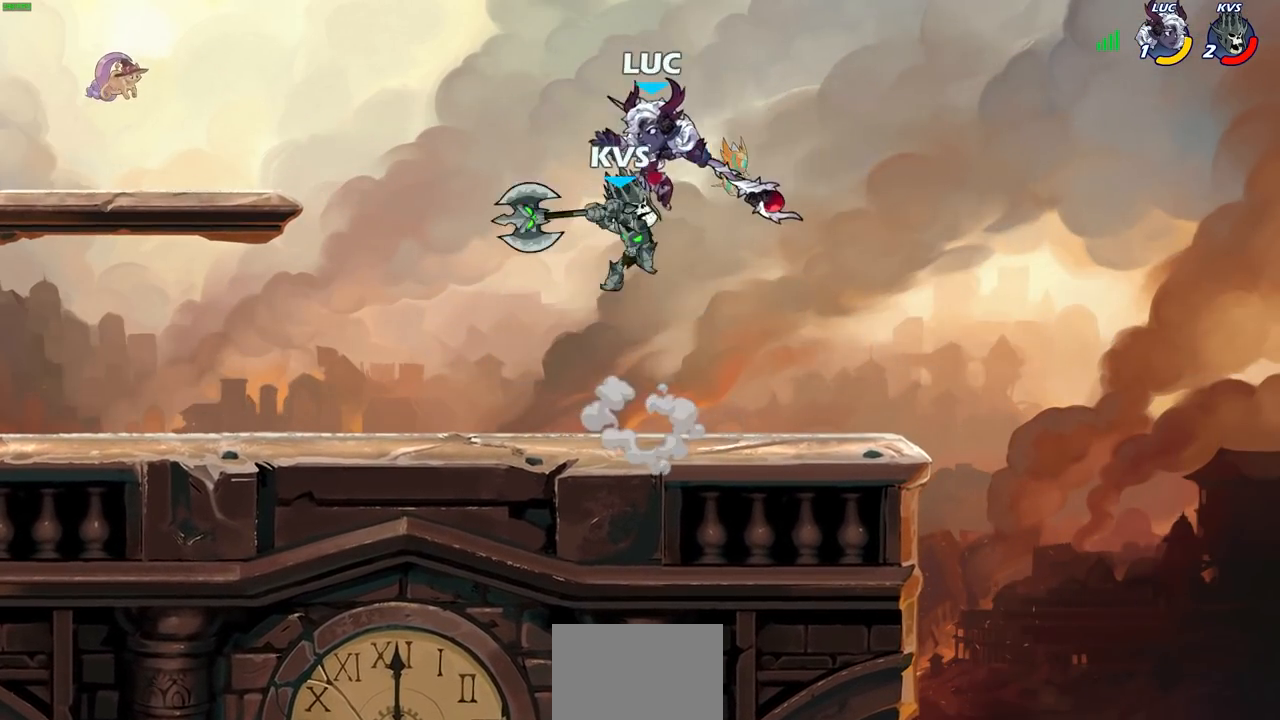
{"buttons": ["SQUARE"], "left_stick": "down", "right_stick": "center", "events": [[33, "SQUARE", "up"], [417, "left_stick", "down"], [467, "SQUARE", "down"]]}
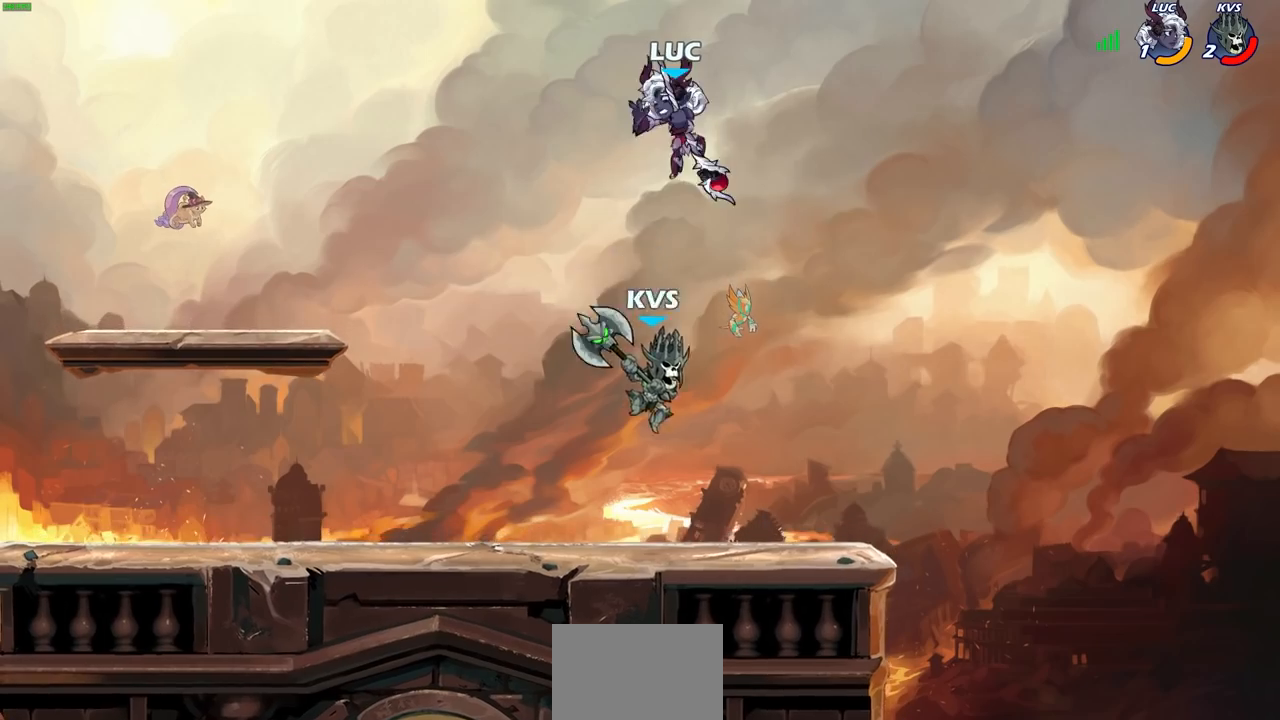
{"buttons": [], "left_stick": "right", "right_stick": "center", "events": [[33, "SQUARE", "up"], [50, "left_stick", "center"], [433, "left_stick", "right"]]}
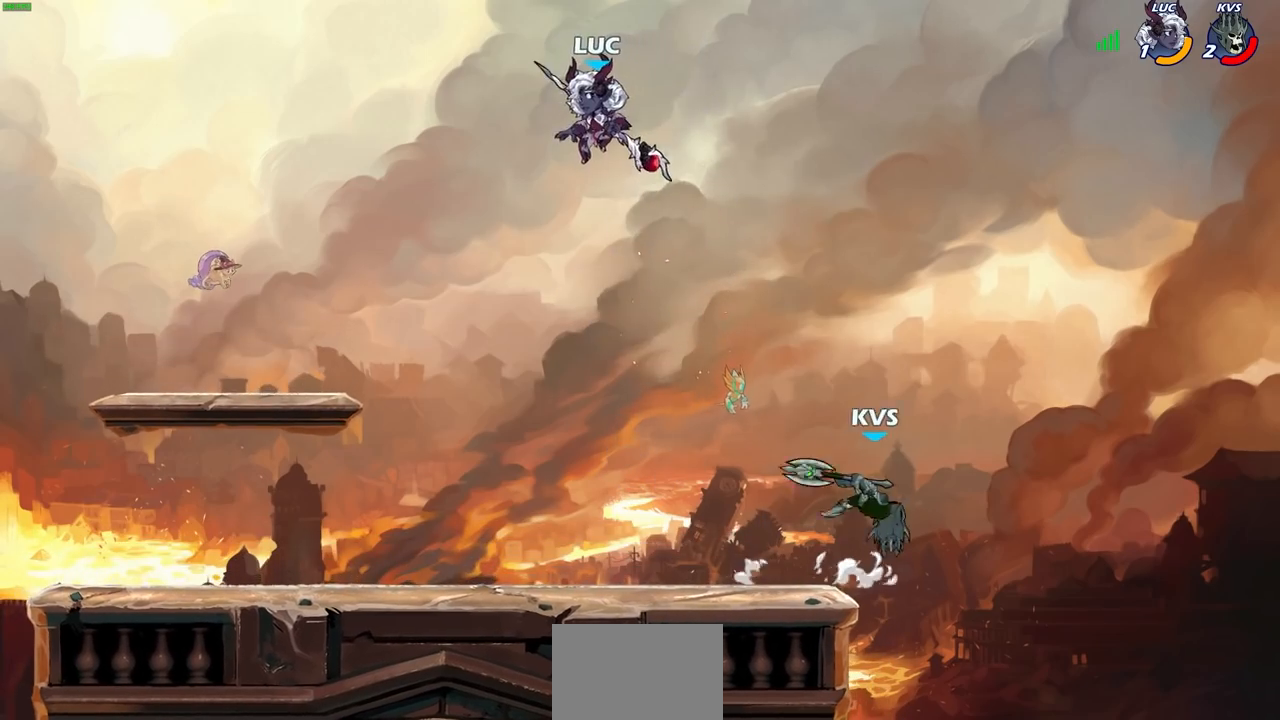
{"buttons": [], "left_stick": "center", "right_stick": "center", "events": [[33, "left_stick", "down-right"], [117, "R1", "down"], [183, "R1", "up"], [200, "left_stick", "center"]]}
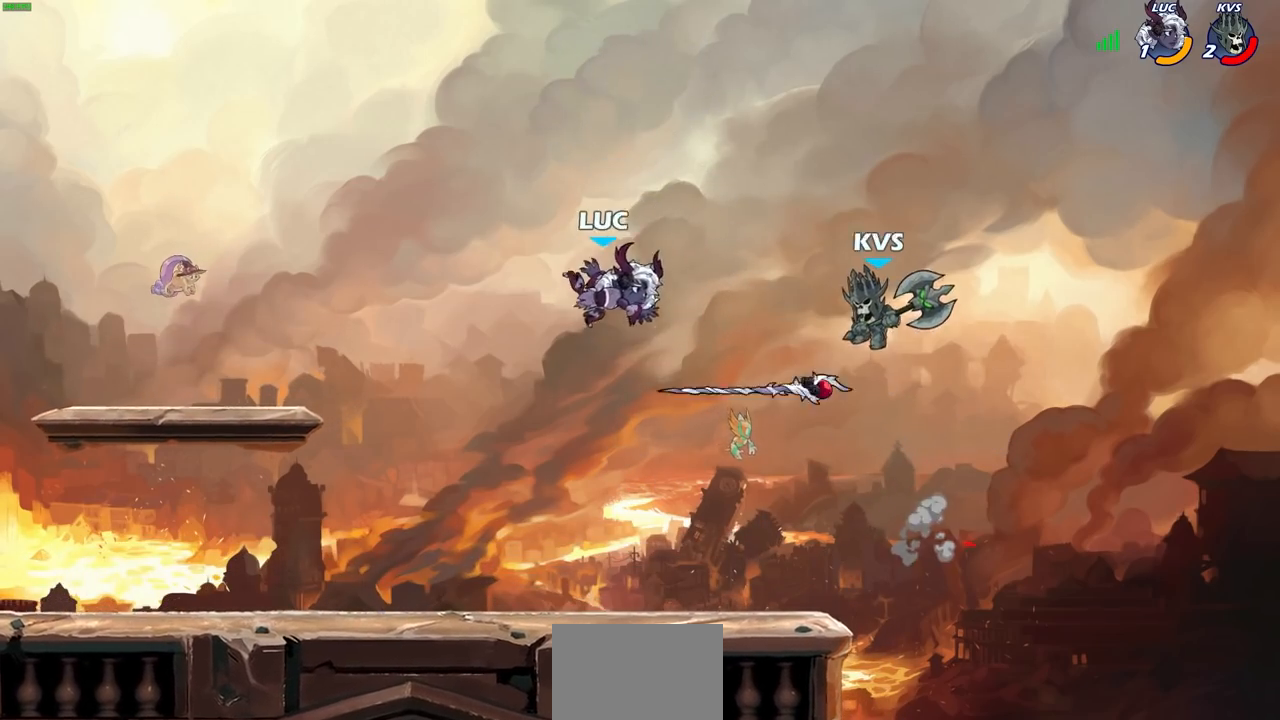
{"buttons": [], "left_stick": "center", "right_stick": "center", "events": [[117, "left_stick", "right"], [183, "left_stick", "center"], [317, "CROSS", "down"], [367, "CIRCLE", "down"], [367, "CROSS", "up"], [433, "CIRCLE", "up"]]}
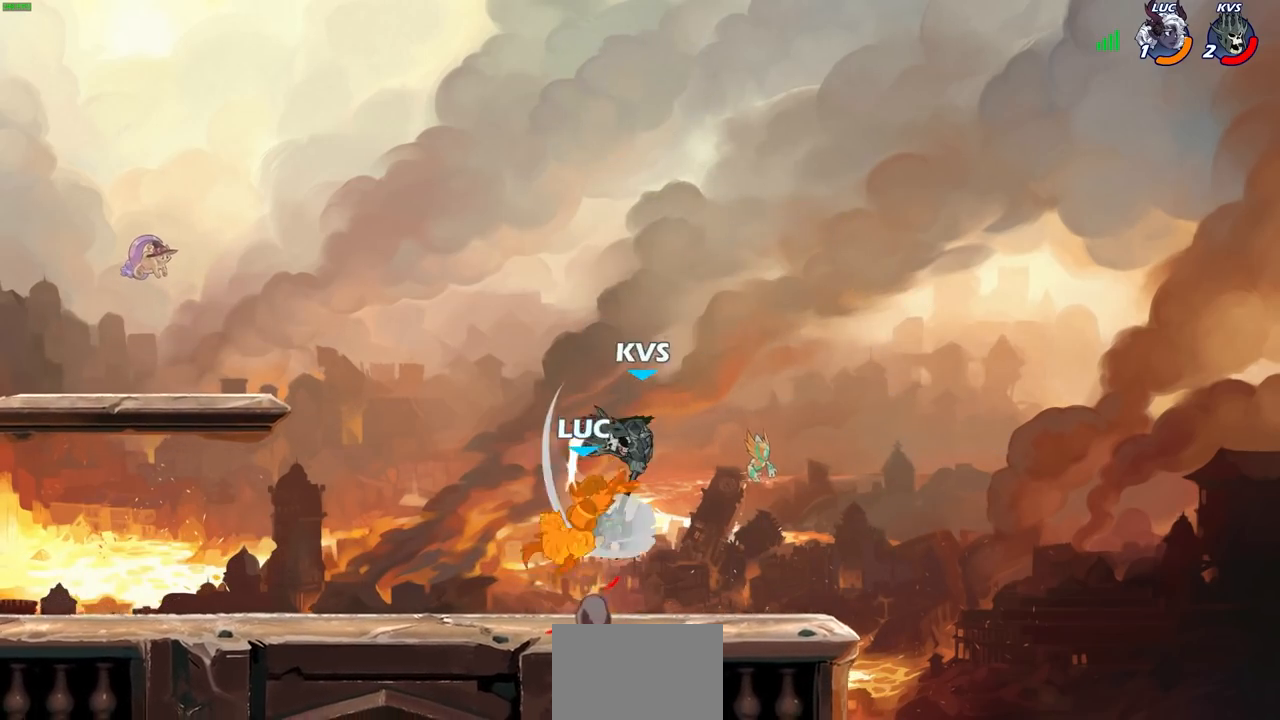
{"buttons": ["R2"], "left_stick": "down-left", "right_stick": "center", "events": [[417, "R1", "down"], [417, "R2", "down"], [467, "left_stick", "down-left"], [483, "R1", "up"]]}
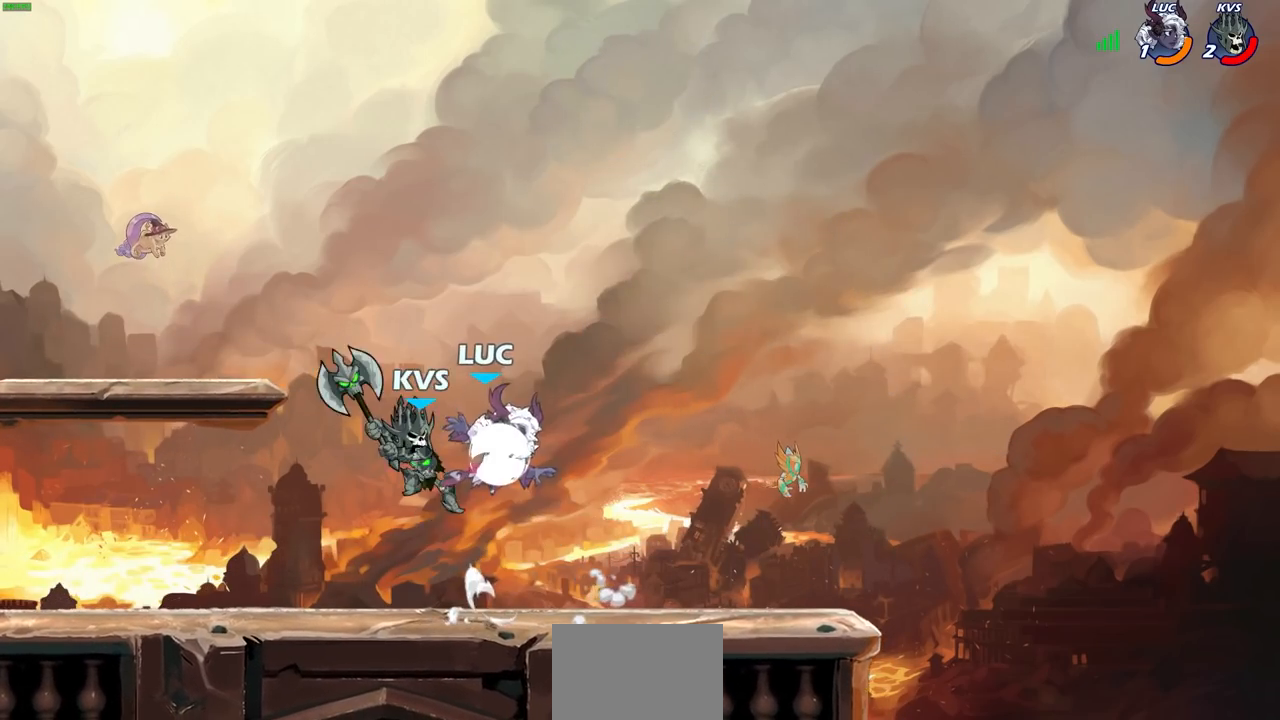
{"buttons": [], "left_stick": "left", "right_stick": "center", "events": [[50, "R1", "down"], [67, "SQUARE", "down"], [150, "R1", "up"], [150, "R2", "up"], [150, "SQUARE", "up"], [183, "left_stick", "center"], [483, "left_stick", "left"]]}
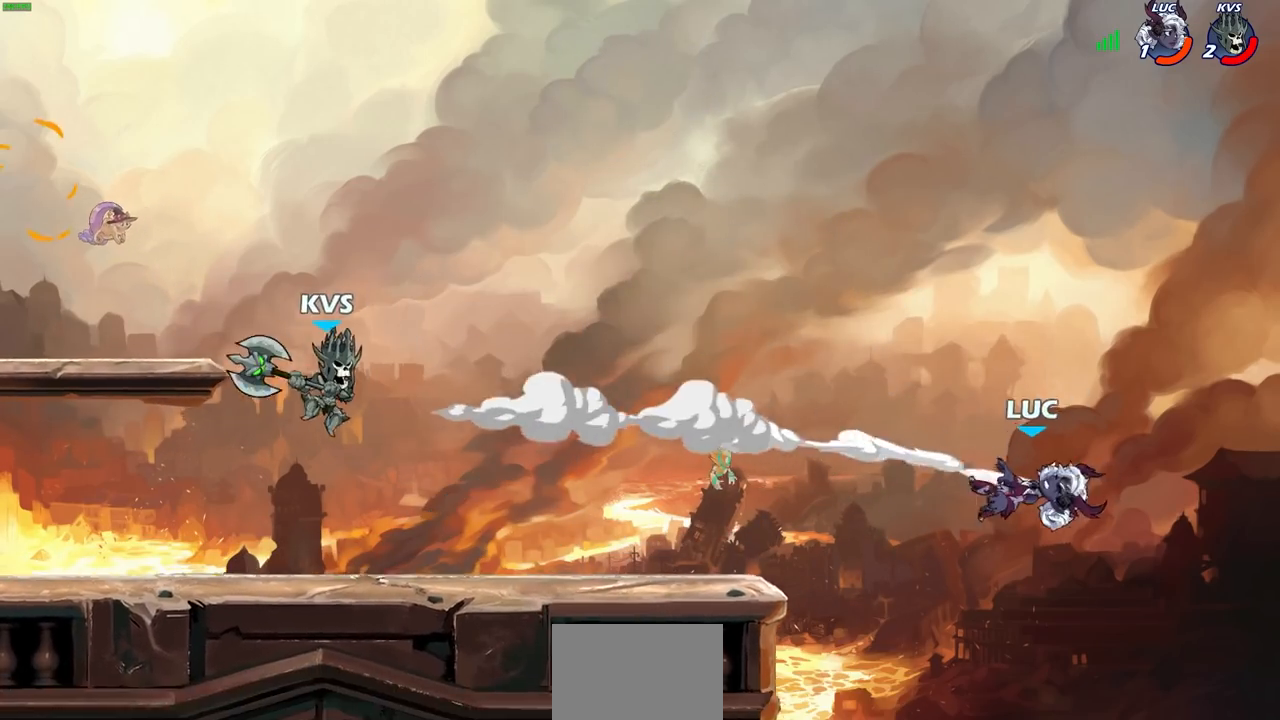
{"buttons": [], "left_stick": "left", "right_stick": "center", "events": []}
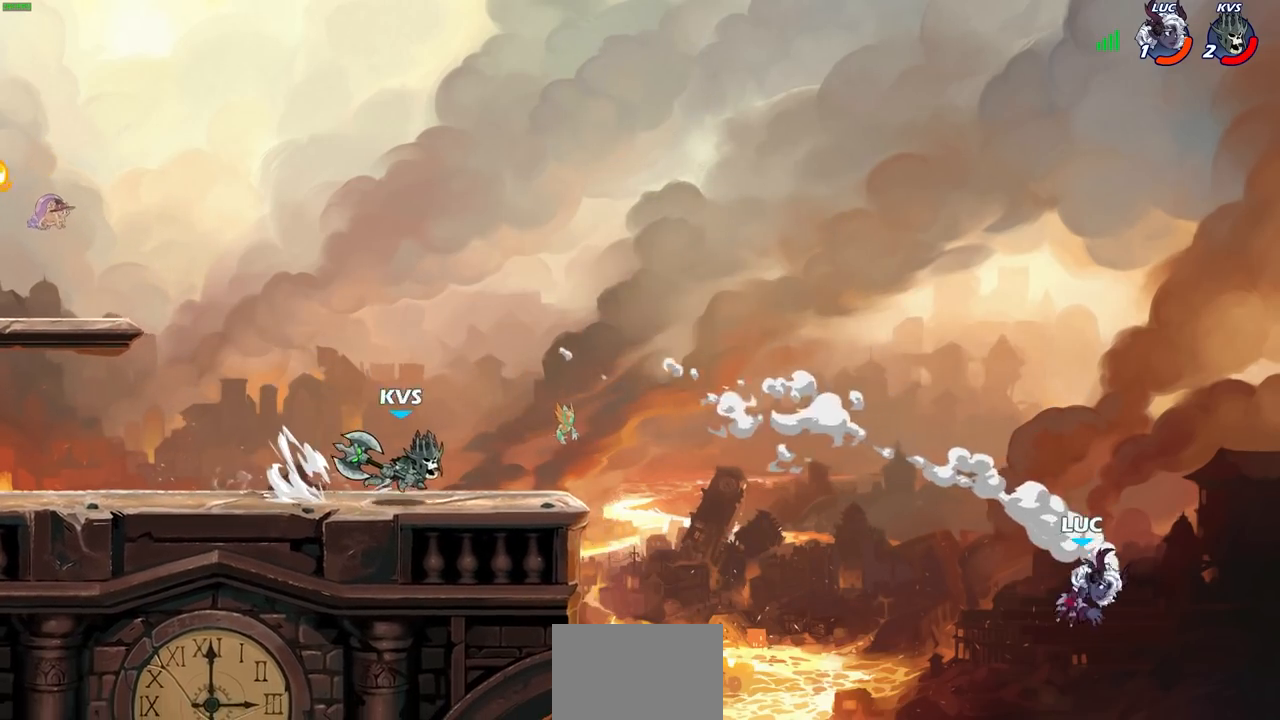
{"buttons": ["CIRCLE"], "left_stick": "left", "right_stick": "center", "events": [[483, "CIRCLE", "down"]]}
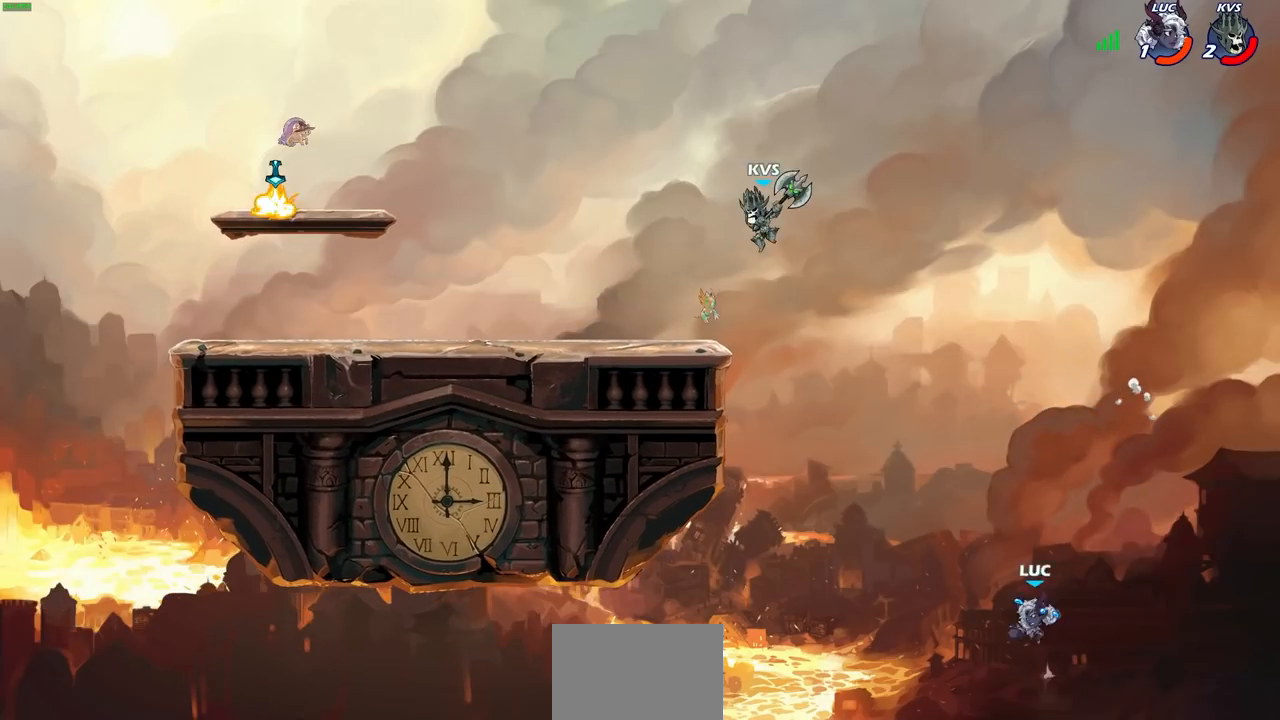
{"buttons": [], "left_stick": "up-right", "right_stick": "center", "events": [[100, "CIRCLE", "up"], [283, "left_stick", "up-right"]]}
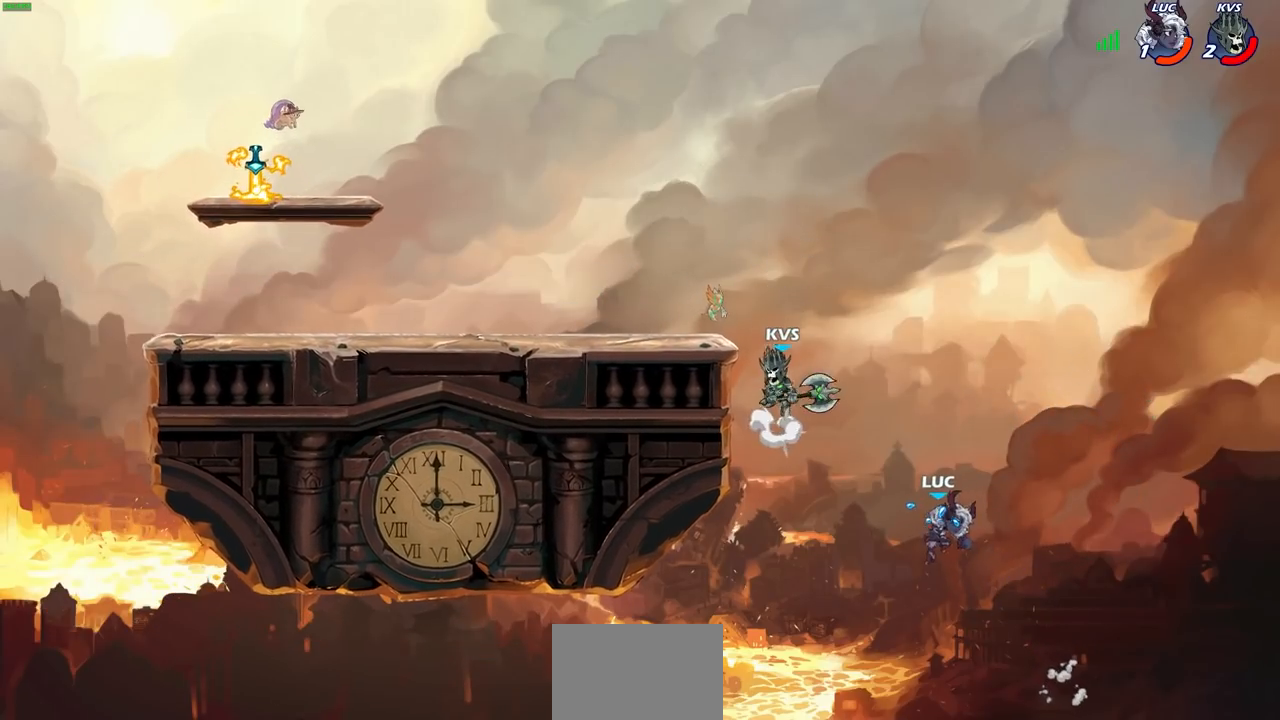
{"buttons": ["R2"], "left_stick": "up-left", "right_stick": "center", "events": [[50, "left_stick", "up-left"], [300, "R2", "down"]]}
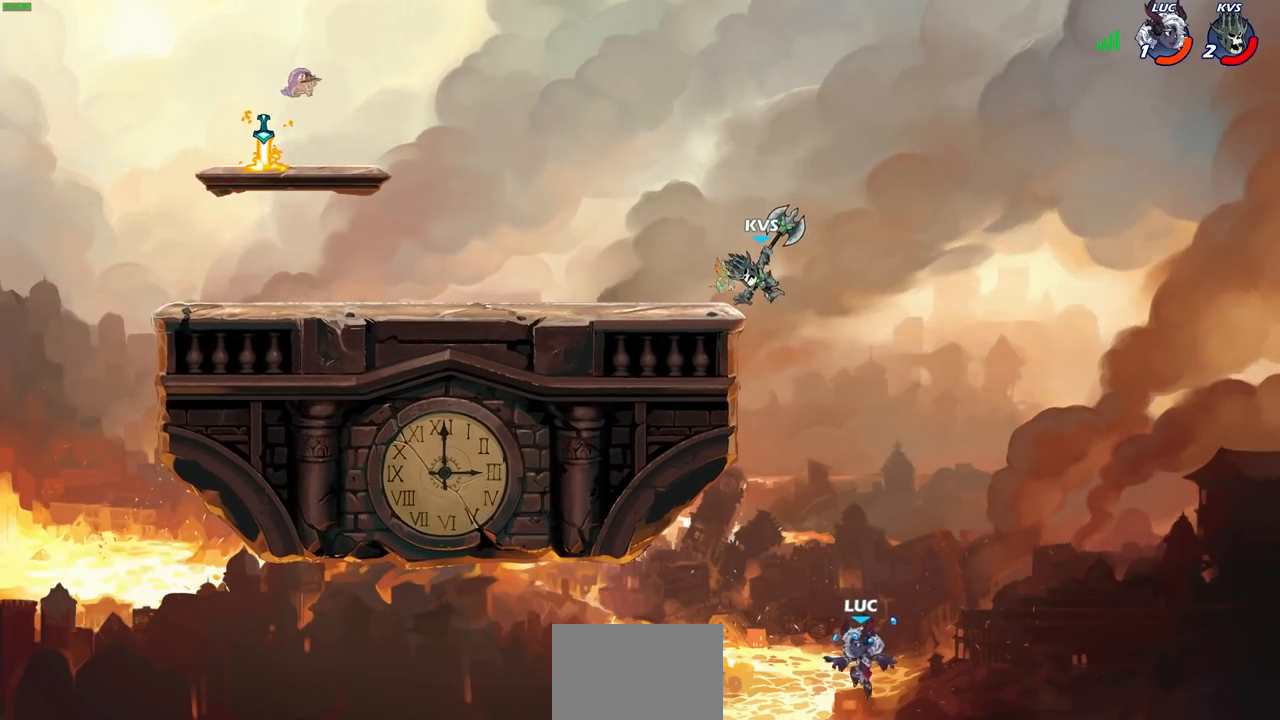
{"buttons": [], "left_stick": "center", "right_stick": "center", "events": [[83, "R2", "up"], [217, "left_stick", "center"]]}
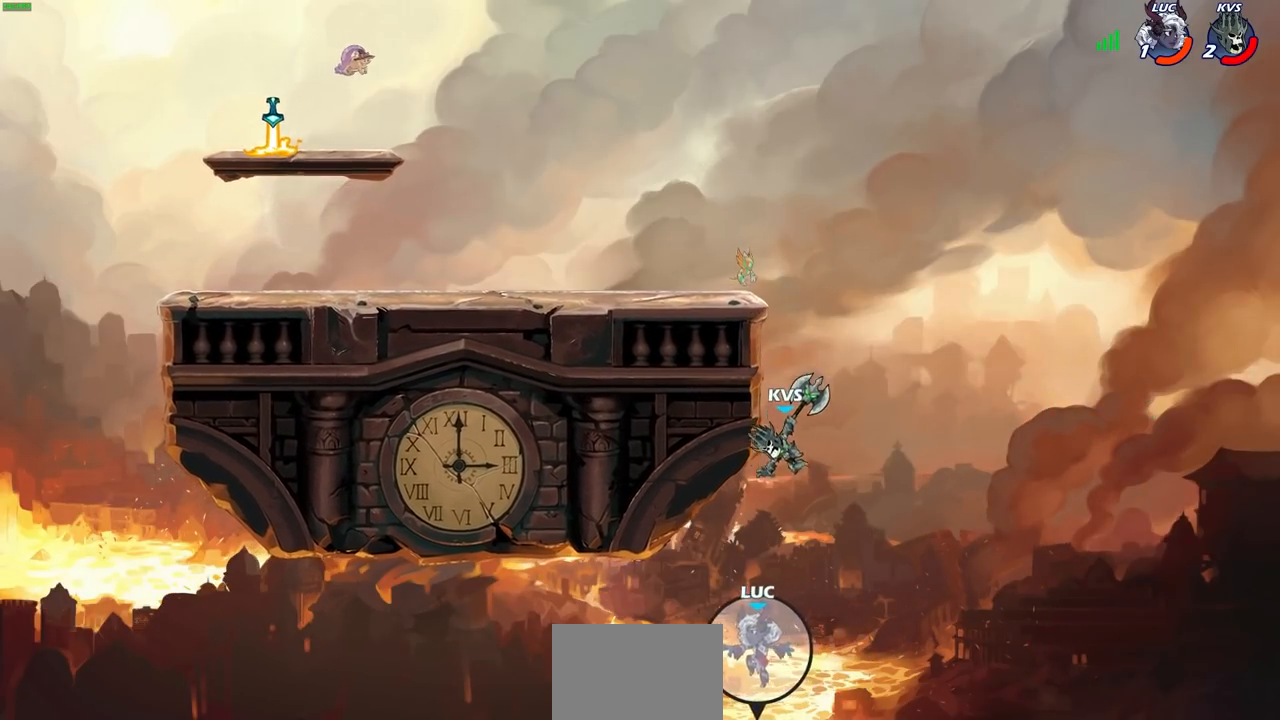
{"buttons": [], "left_stick": "center", "right_stick": "center", "events": []}
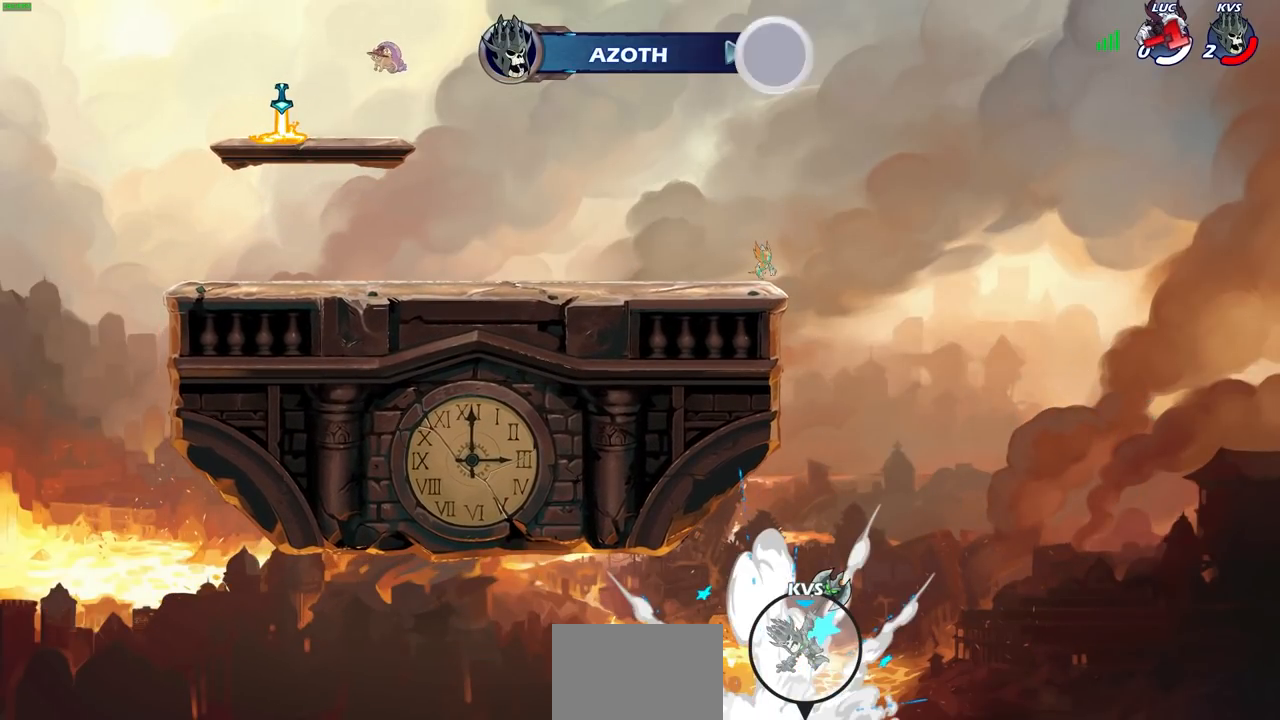
{"buttons": [], "left_stick": "center", "right_stick": "center", "events": []}
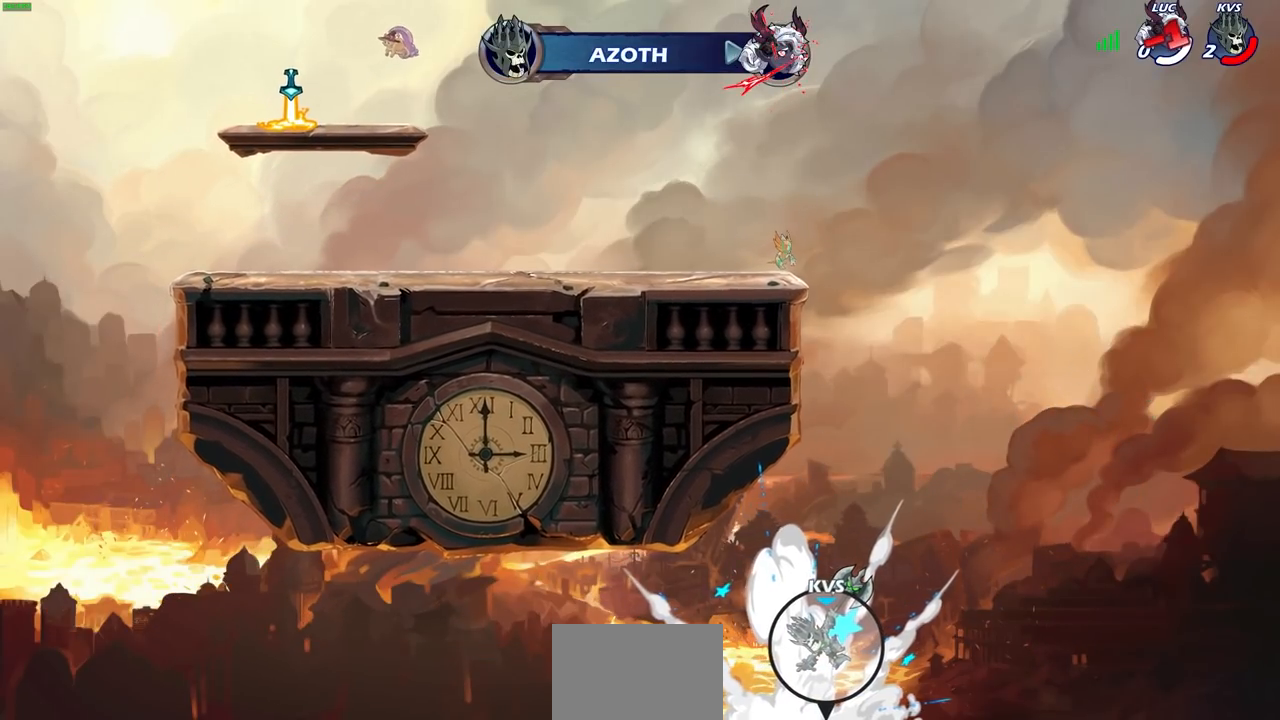
{"buttons": [], "left_stick": "center", "right_stick": "center", "events": []}
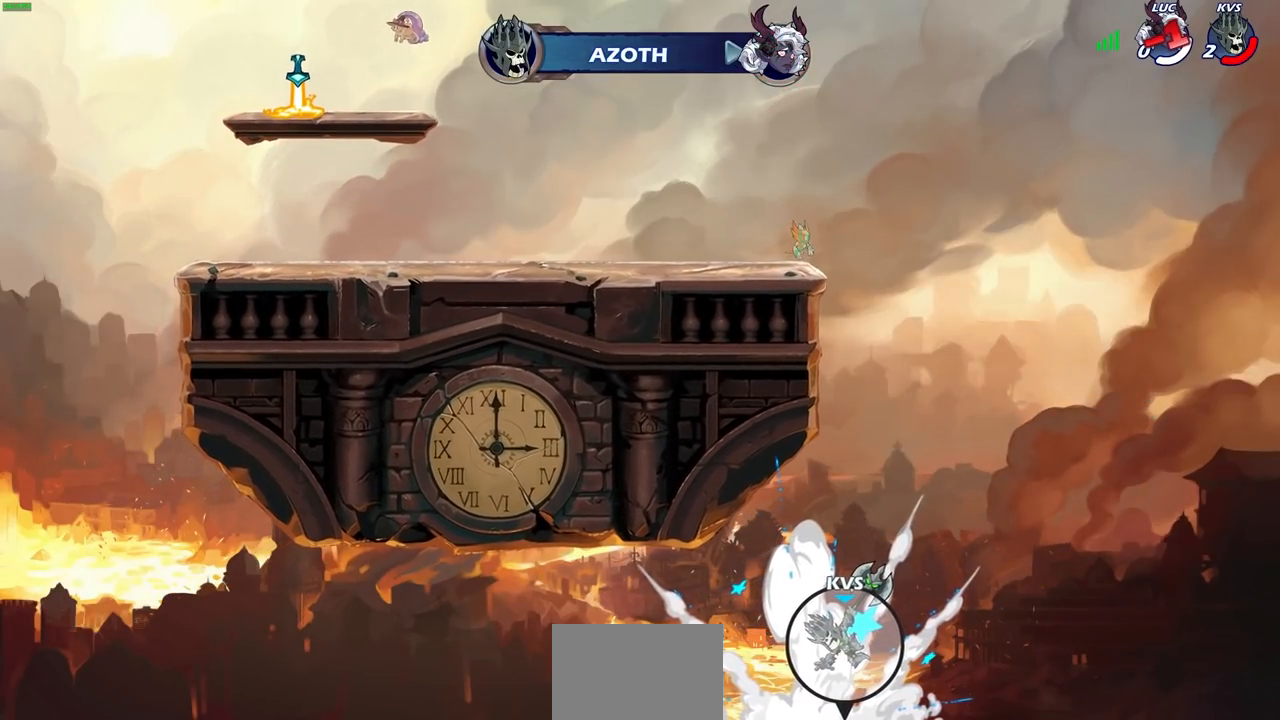
{"buttons": [], "left_stick": "center", "right_stick": "center", "events": []}
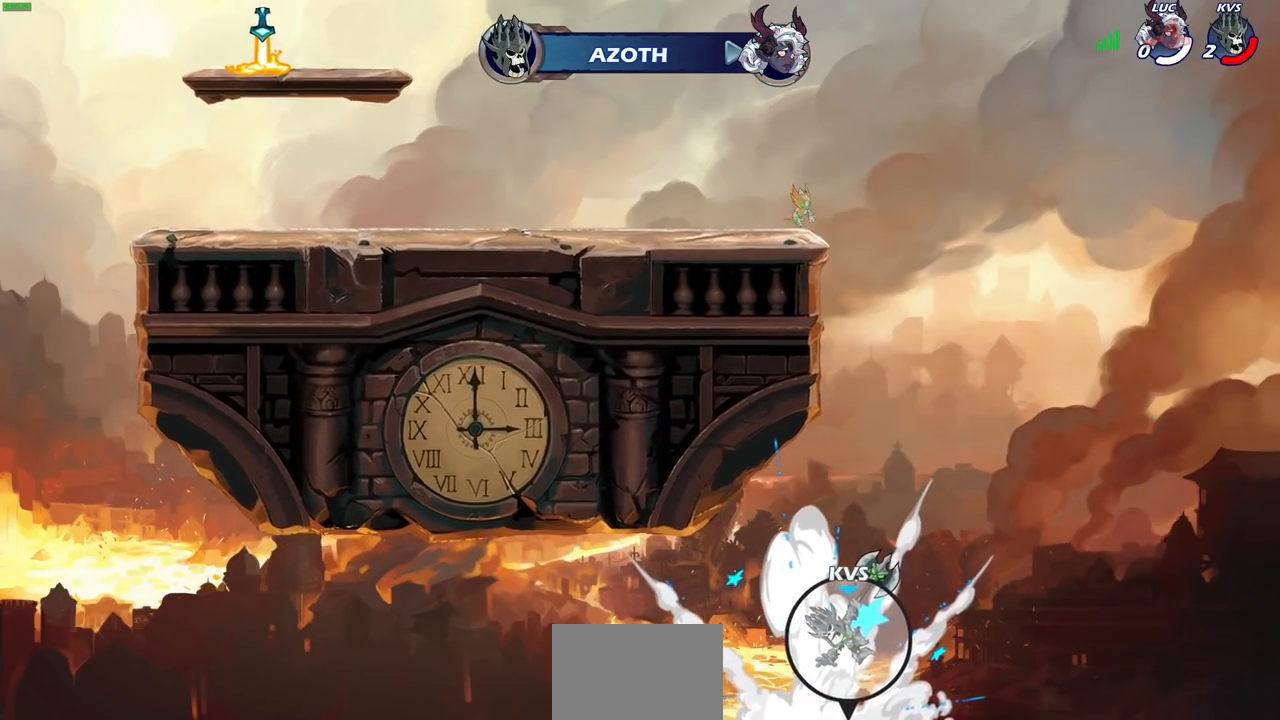
{"buttons": [], "left_stick": "center", "right_stick": "center", "events": []}
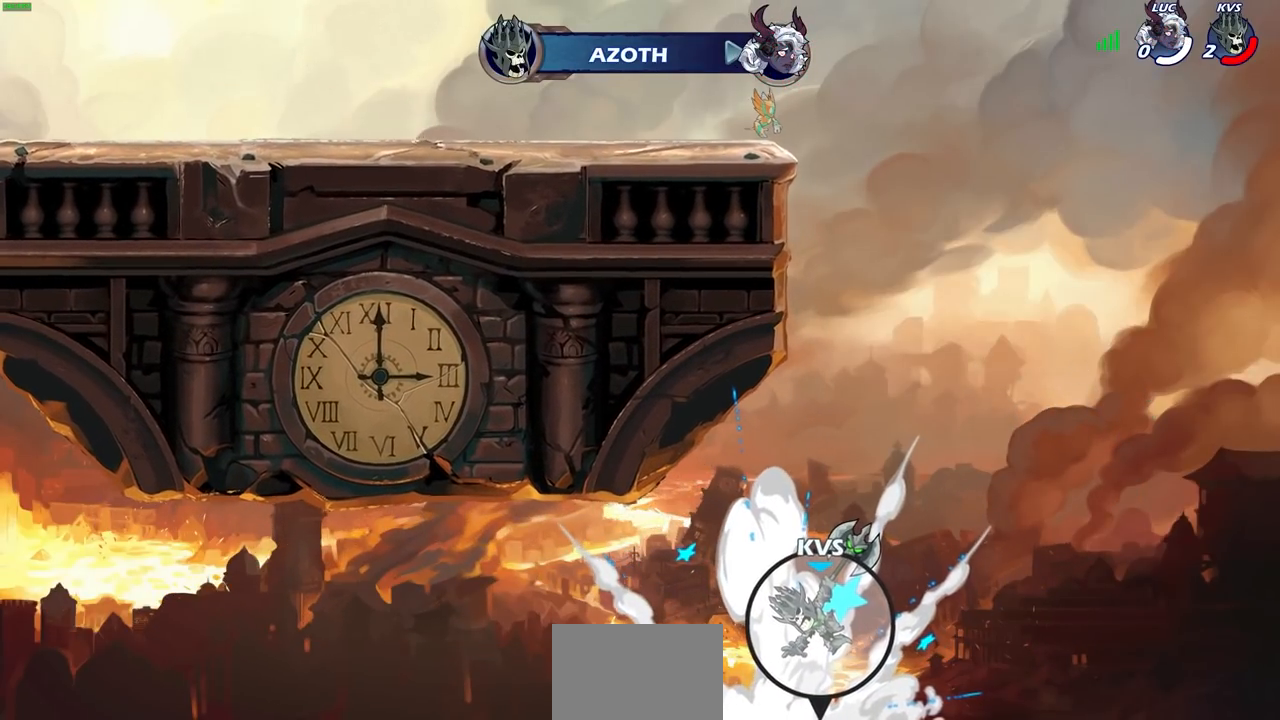
{"buttons": [], "left_stick": "center", "right_stick": "center", "events": []}
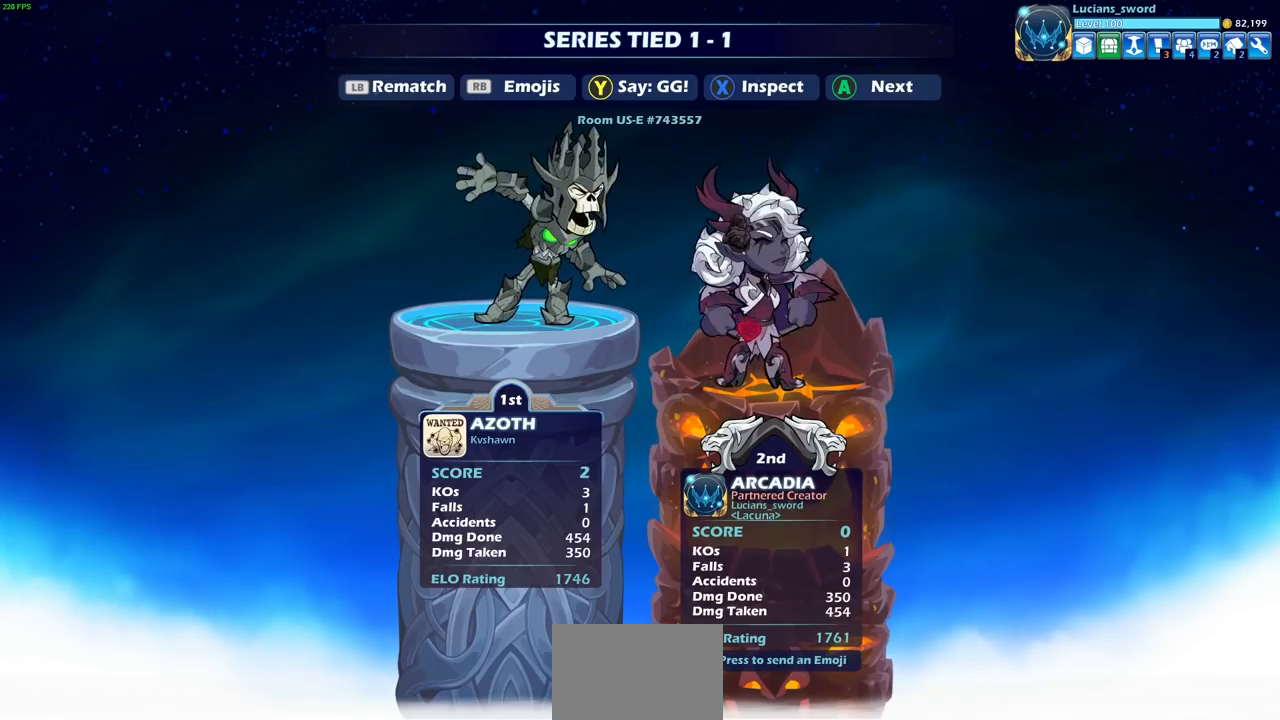
{"buttons": [], "left_stick": "center", "right_stick": "center", "events": []}
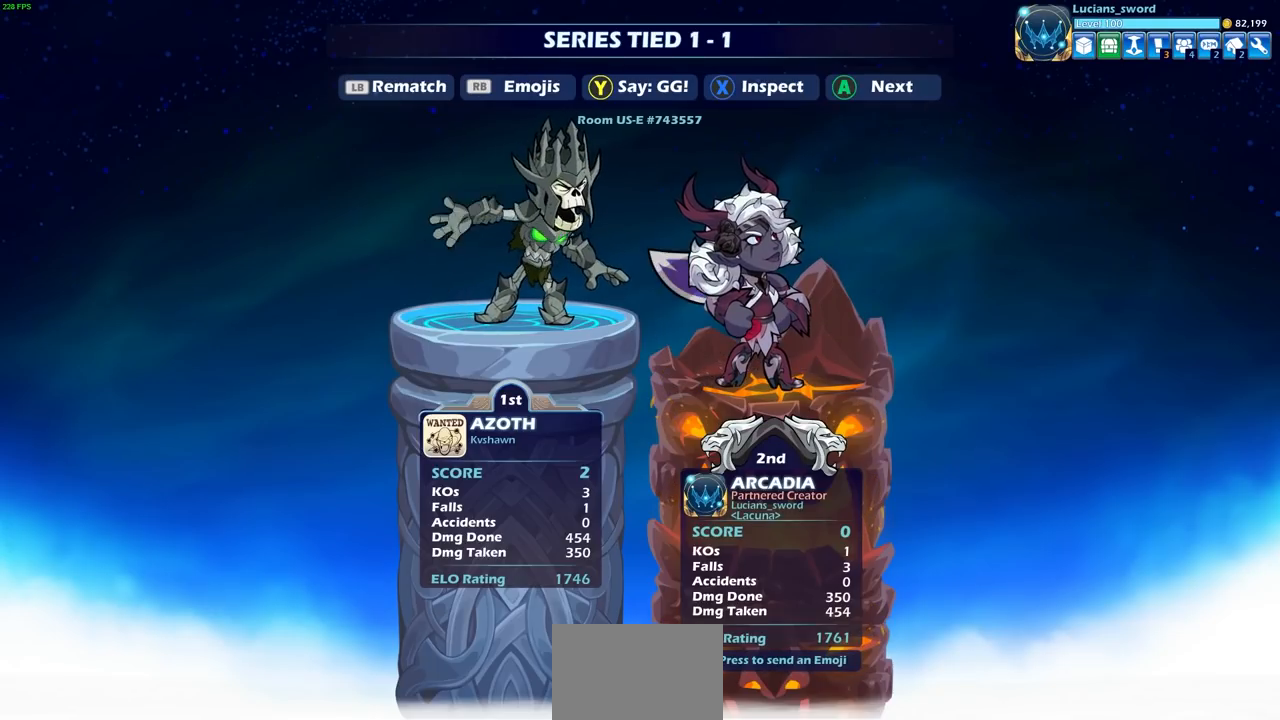
{"buttons": [], "left_stick": "center", "right_stick": "center", "events": [[233, "L1", "down"], [300, "L1", "up"]]}
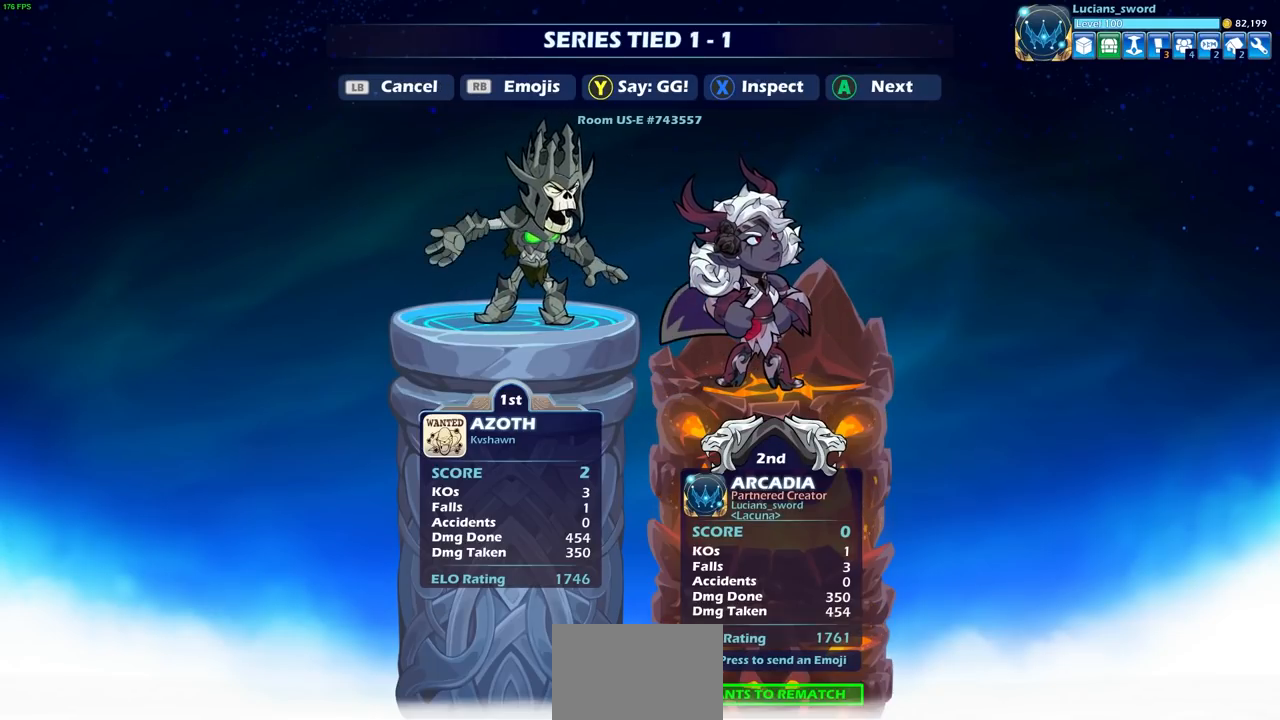
{"buttons": [], "left_stick": "center", "right_stick": "center", "events": [[333, "TRIANGLE", "down"], [400, "TRIANGLE", "up"]]}